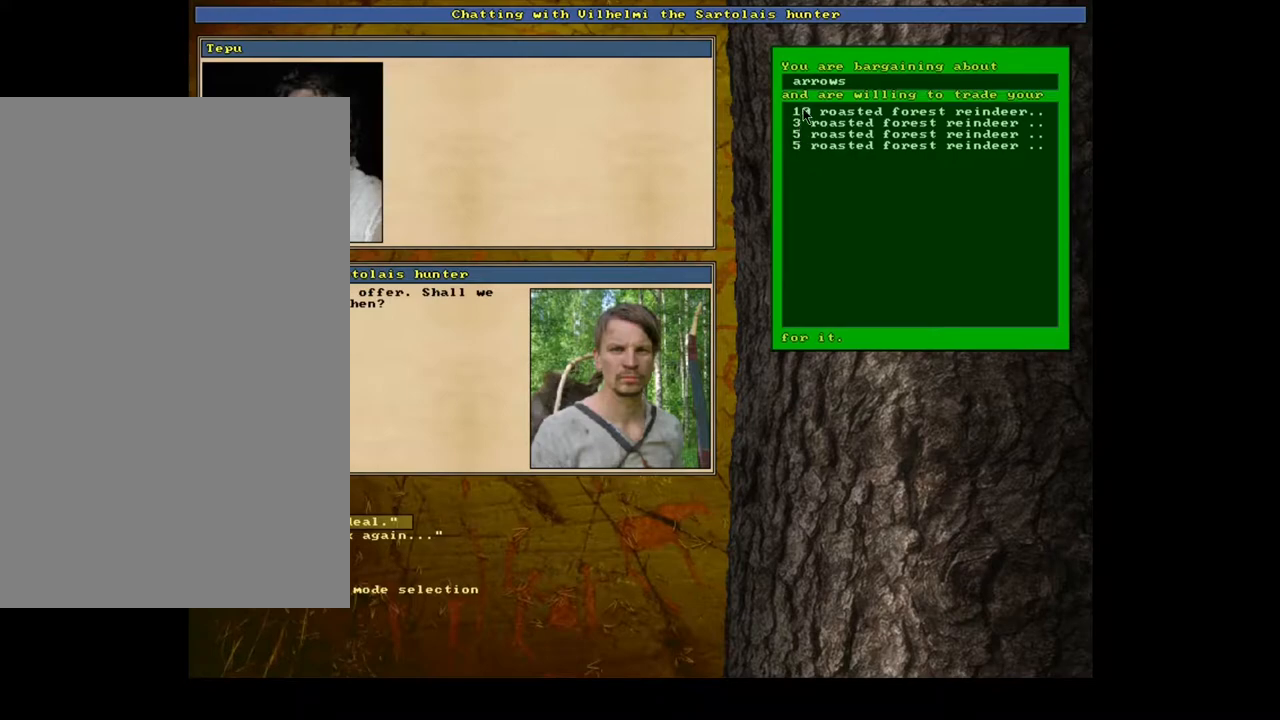
Gameplay with keyboard and mouse; each line is a JSON object with the keys and mouse buttons held at the frame after it. "events" lists presses ("down") and releases ("up") of ".", "/", "0", "1", "2", "3", "4", "5", "6", "7", "8", "9", "a", "alt_l", "alt_r", "b", "backslash", "c", "caps_lock", "comma", "ctrl_l", "ctrl_r", "d", "down", "e", "equals", "escape", "f", "f1", "f10", "f12", "f2", "f3", "f4", "f5", "f6", "f7", "f8", "f9", "g", "h", "i", "j", "k", "l", "lbracket", "left", "m", "minus", "n", "num0", "num1", "num3", "num4", "num5", "num6", "num7", "num8", "num9", "o", "p", "q", "r", "rbracket", "return", "right", "s", "semicolon", "shift", "space", "super", "t", "tab", "tilde", "u", "up", "v", "w", "x", "y", "z", "mouse_left", "mouse_wheel", "mouse_right", "mouse_mb4" and "mouse_mb5" between this image and that frame as [ms after this image, input, new state], when the widget could be followed in between; "num2" appears only as held states. "mouse_left", "mouse_wheel", "mouse_right", "mouse_mb4", "mouse_mb5" = the "left", "wheel", "right", "mb4", "mb5" buttons of the "mouse" list. No other keys are recorded. "wheel" means that the mouse wheel is clicked or scrolled. Mouse movement is not recorded. Not read: f11.
{"keys": [], "mouse": [], "events": []}
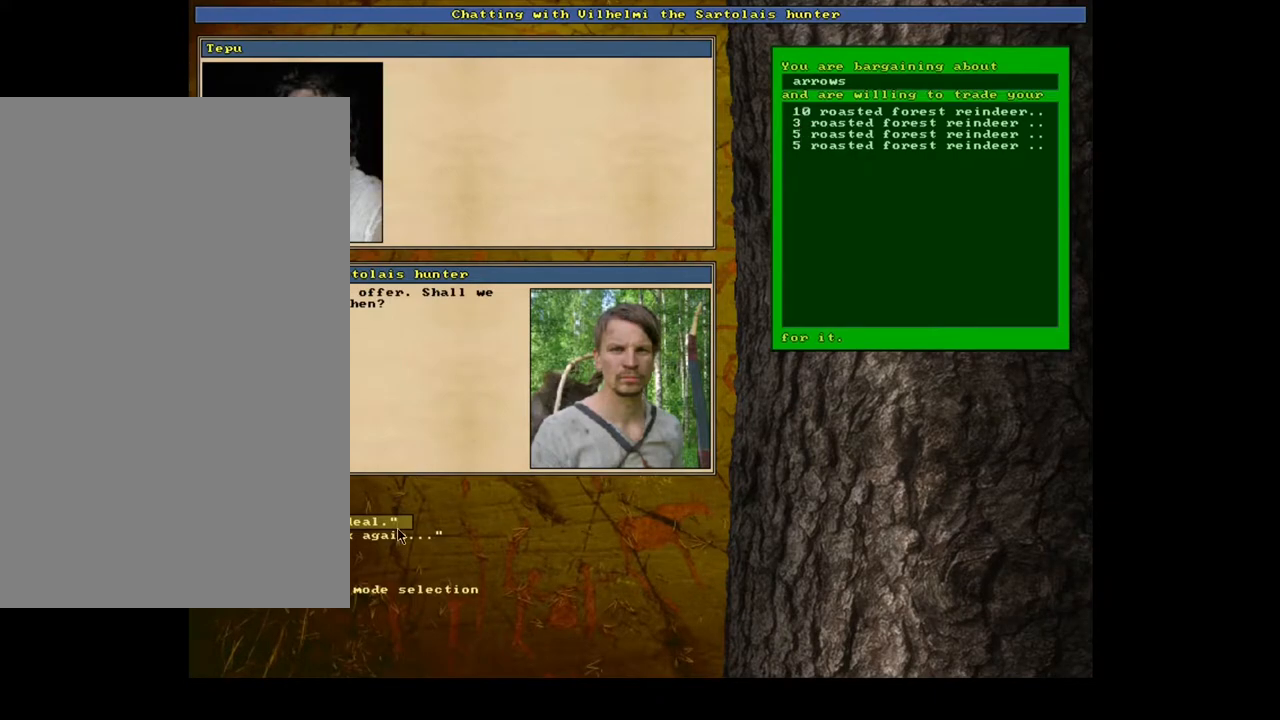
{"keys": [], "mouse": [], "events": [[300, "2", "down"], [417, "2", "up"]]}
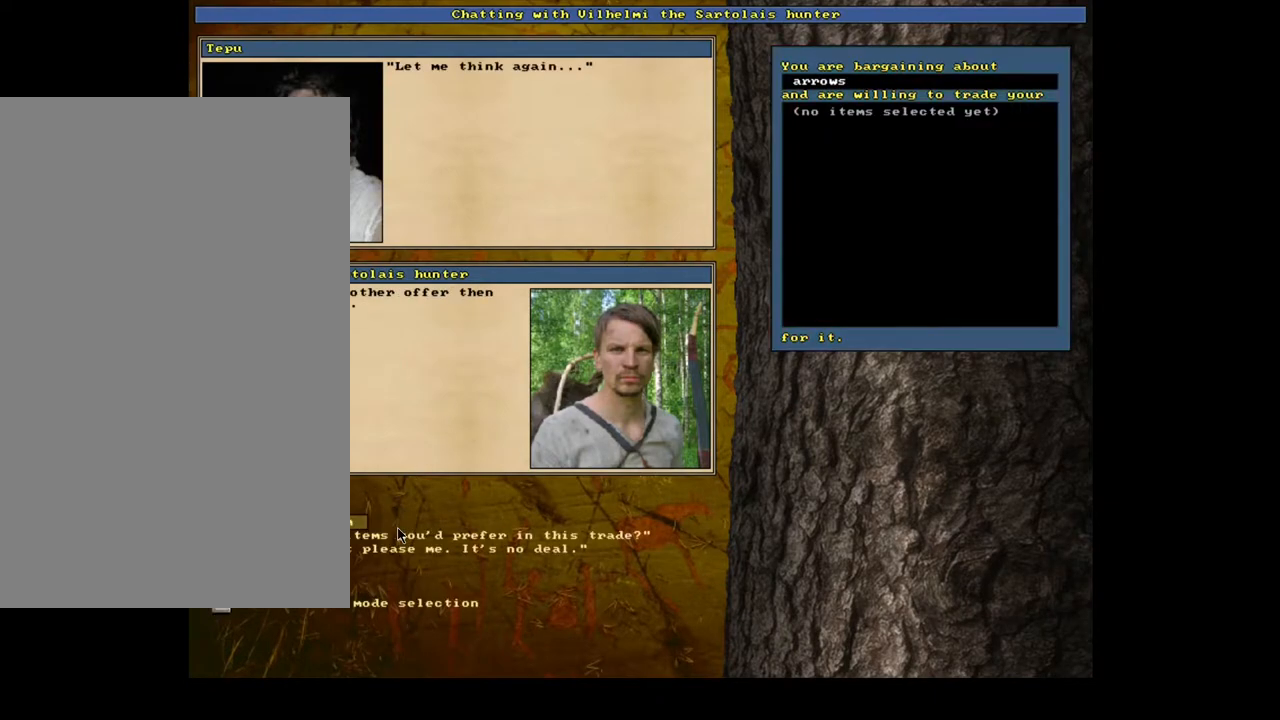
{"keys": [], "mouse": [], "events": []}
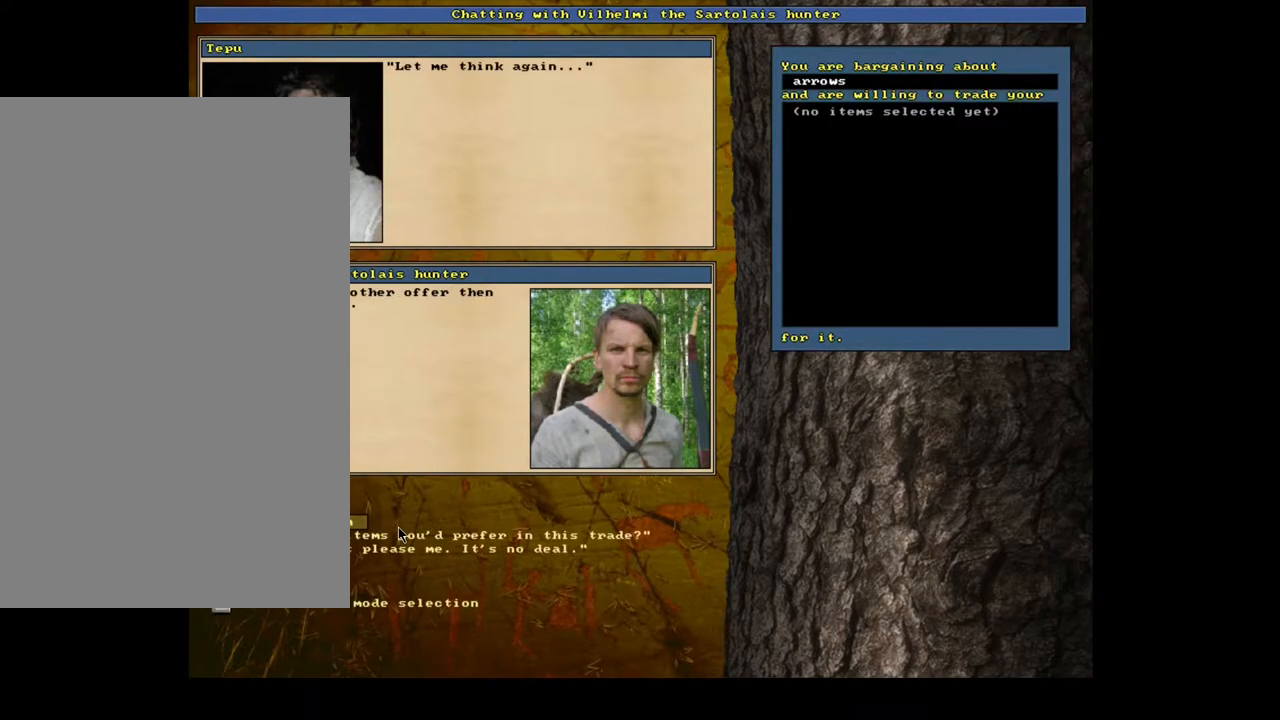
{"keys": [], "mouse": [], "events": [[50, "backslash", "down"], [117, "backslash", "up"]]}
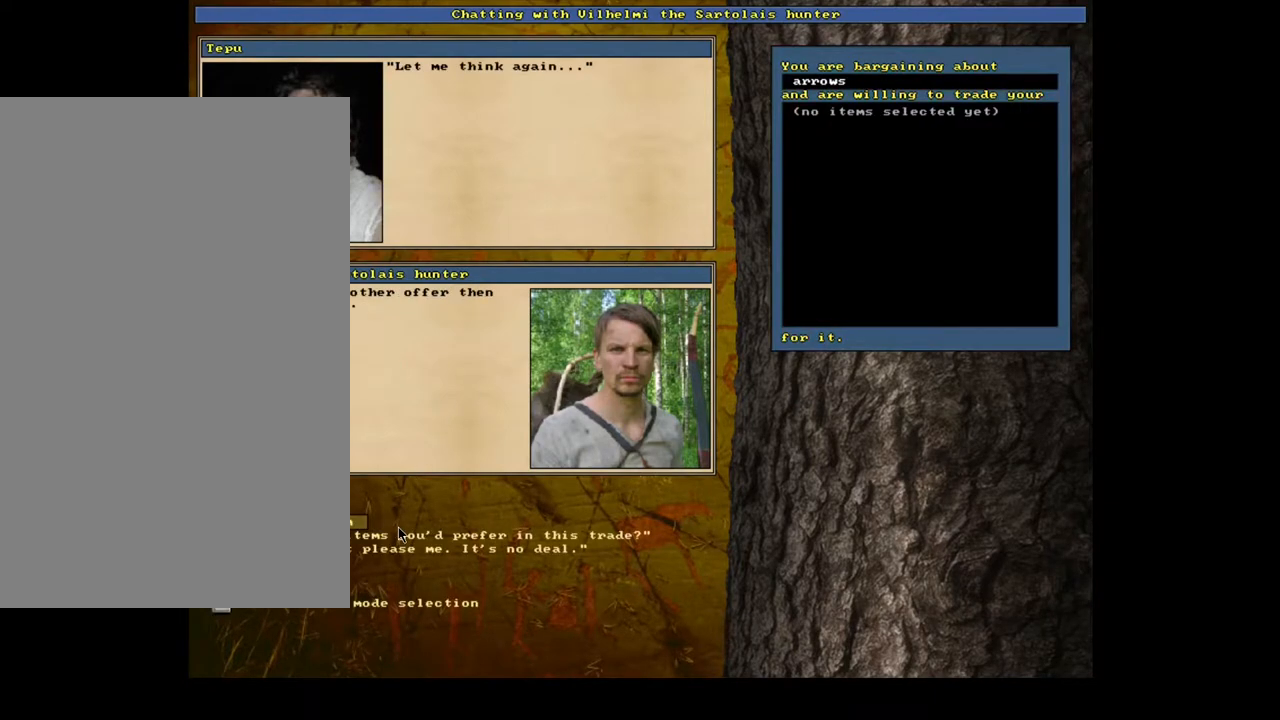
{"keys": [], "mouse": [], "events": [[267, "return", "down"], [350, "return", "up"]]}
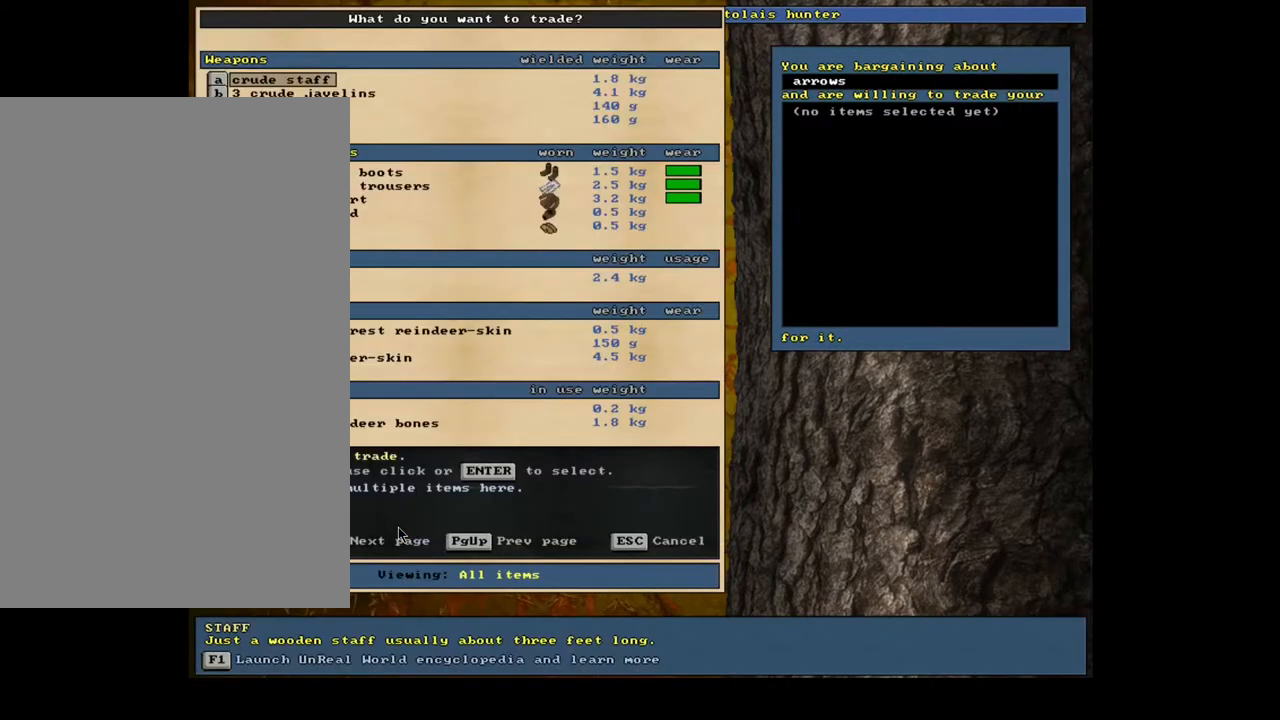
{"keys": [], "mouse": [], "events": []}
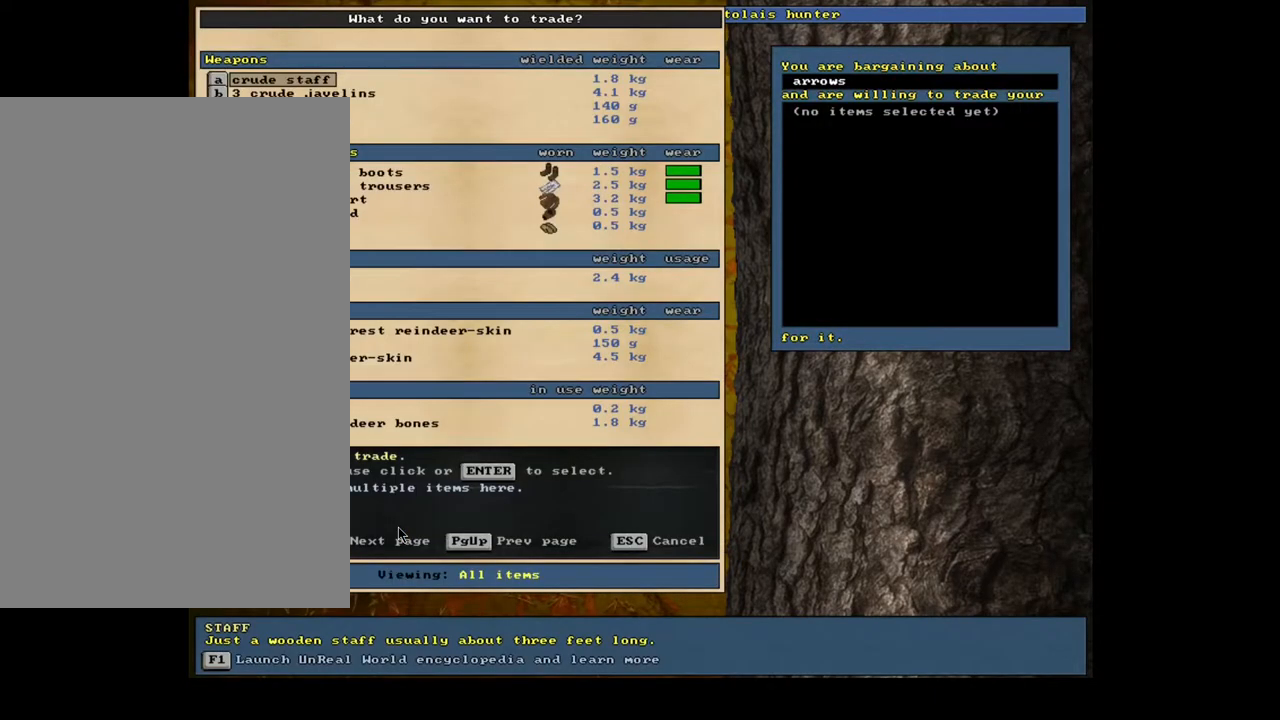
{"keys": [], "mouse": [], "events": [[250, "tab", "down"], [317, "f", "down"], [367, "tab", "up"], [417, "f", "up"]]}
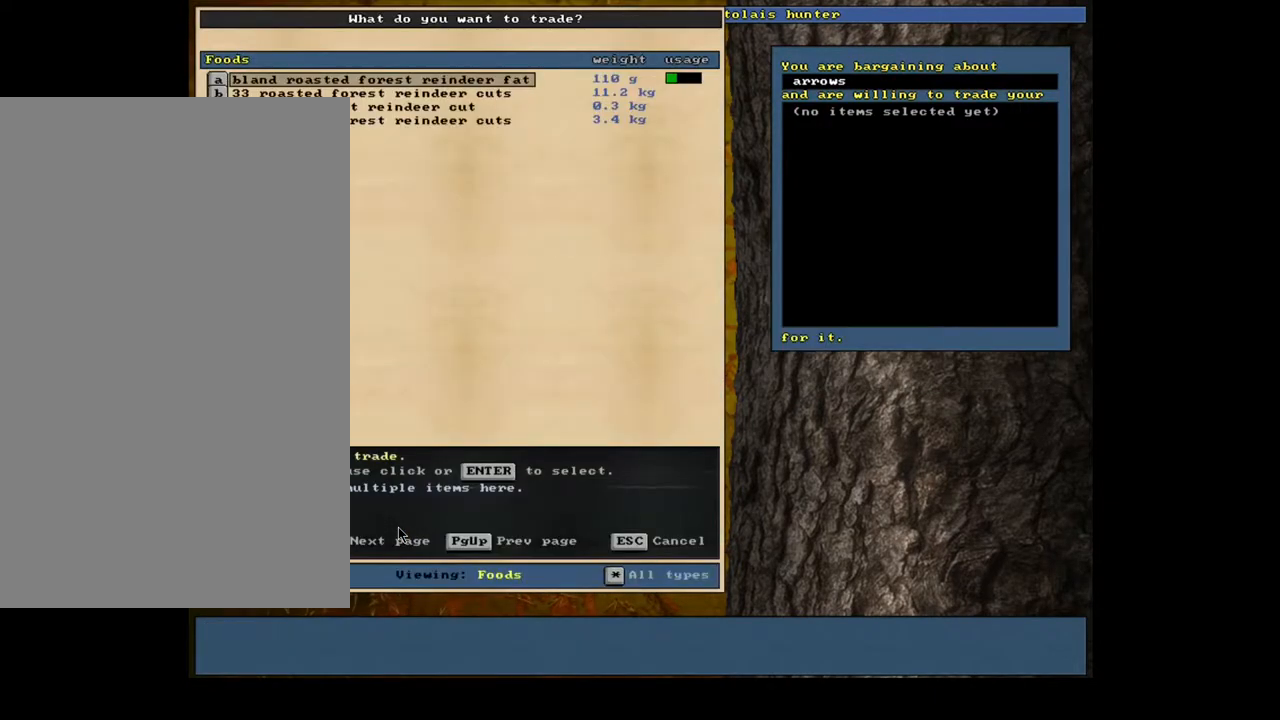
{"keys": ["down"], "mouse": [], "events": [[250, "down", "down"], [367, "down", "up"], [483, "down", "down"]]}
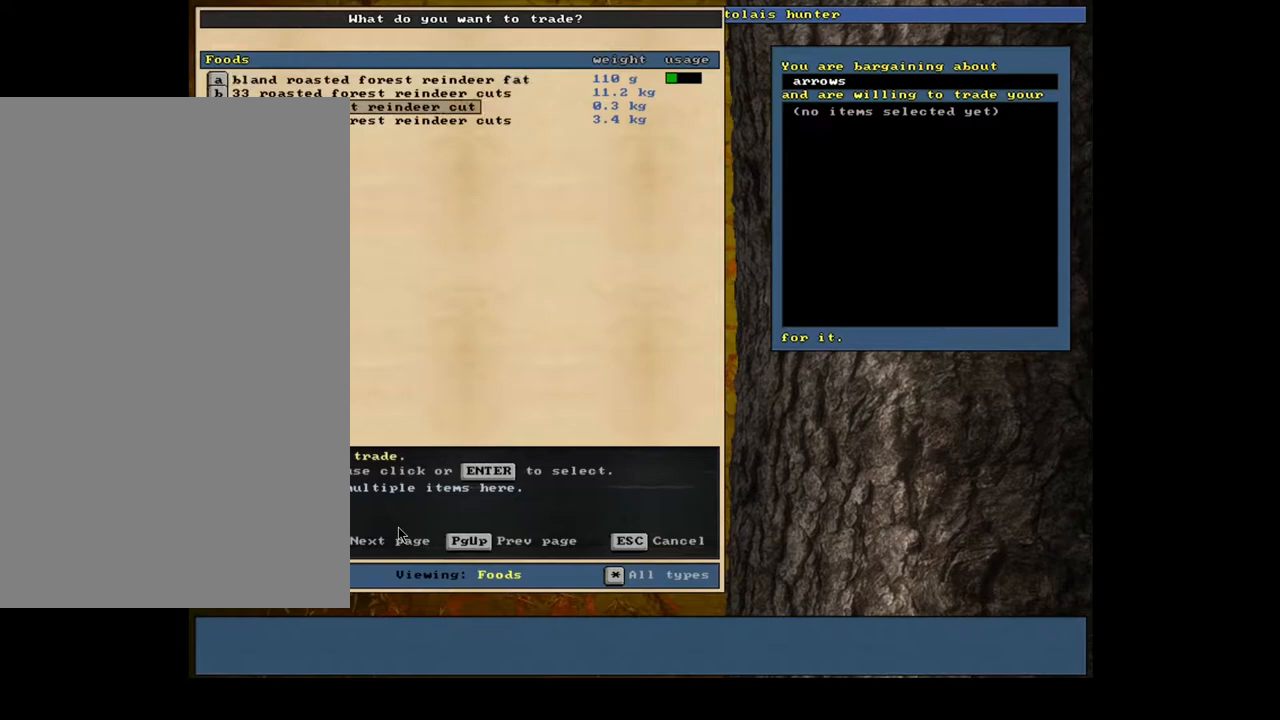
{"keys": [], "mouse": [], "events": [[33, "down", "up"], [300, "up", "down"], [367, "up", "up"], [400, "return", "down"], [500, "return", "up"]]}
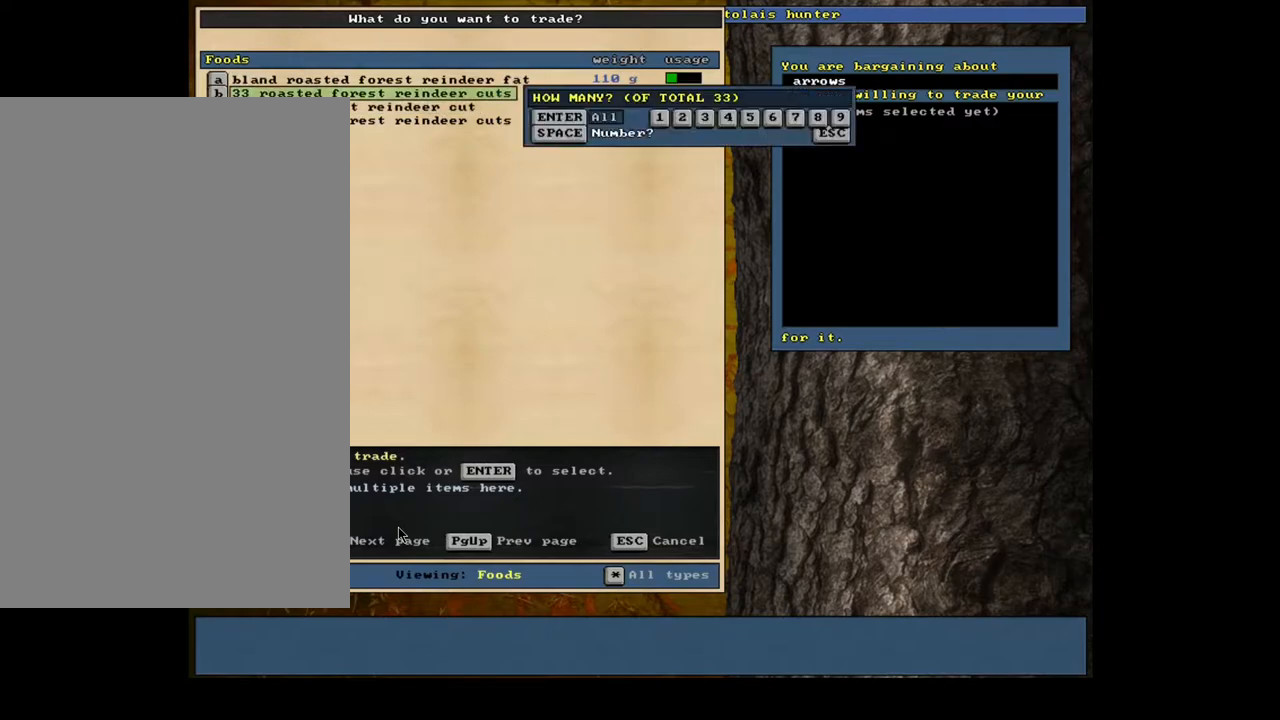
{"keys": [], "mouse": [], "events": [[50, "space", "down"], [183, "space", "up"], [367, "2", "down"], [450, "2", "up"]]}
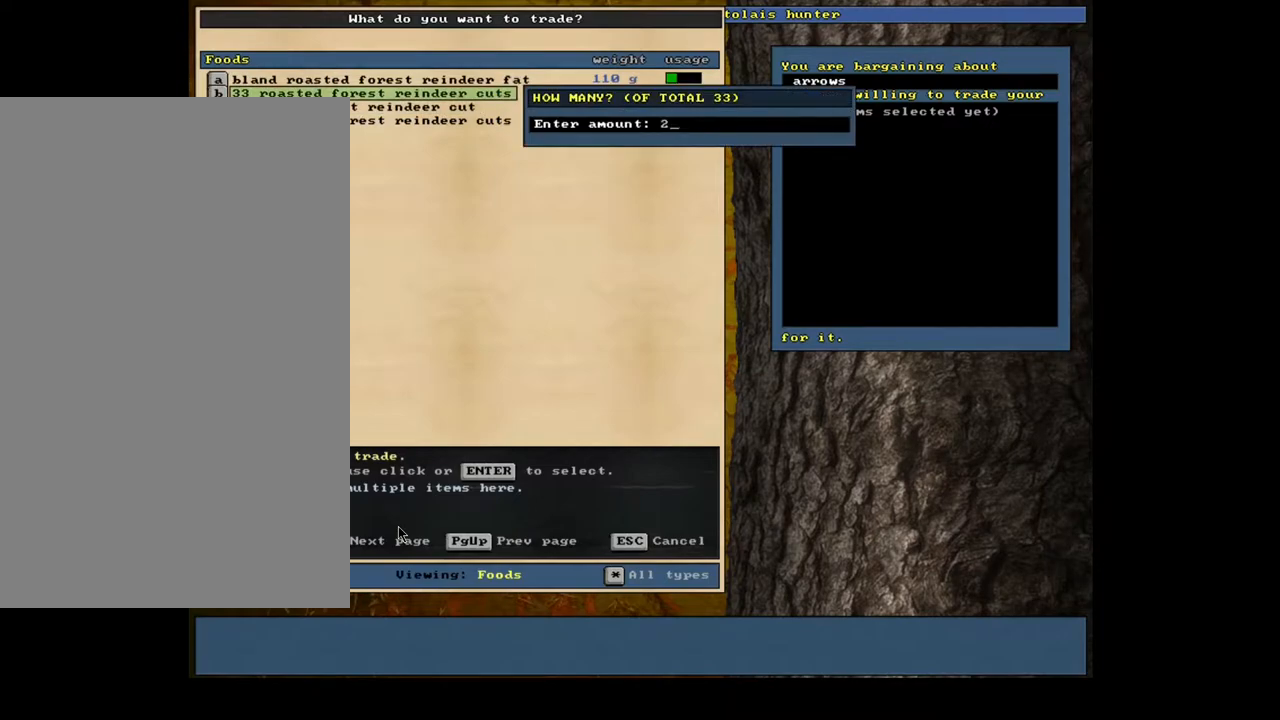
{"keys": [], "mouse": [], "events": [[50, "2", "down"], [133, "2", "up"], [217, "return", "down"], [317, "return", "up"]]}
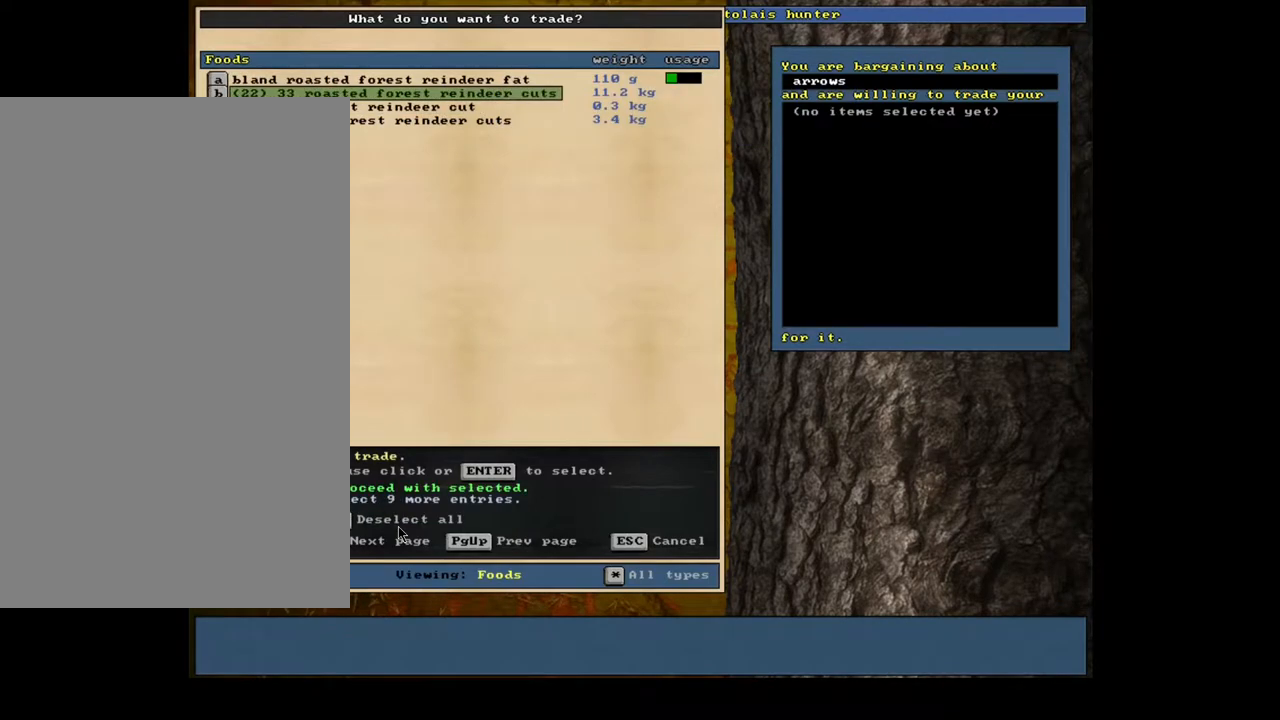
{"keys": [], "mouse": [], "events": [[17, "space", "down"], [100, "space", "up"]]}
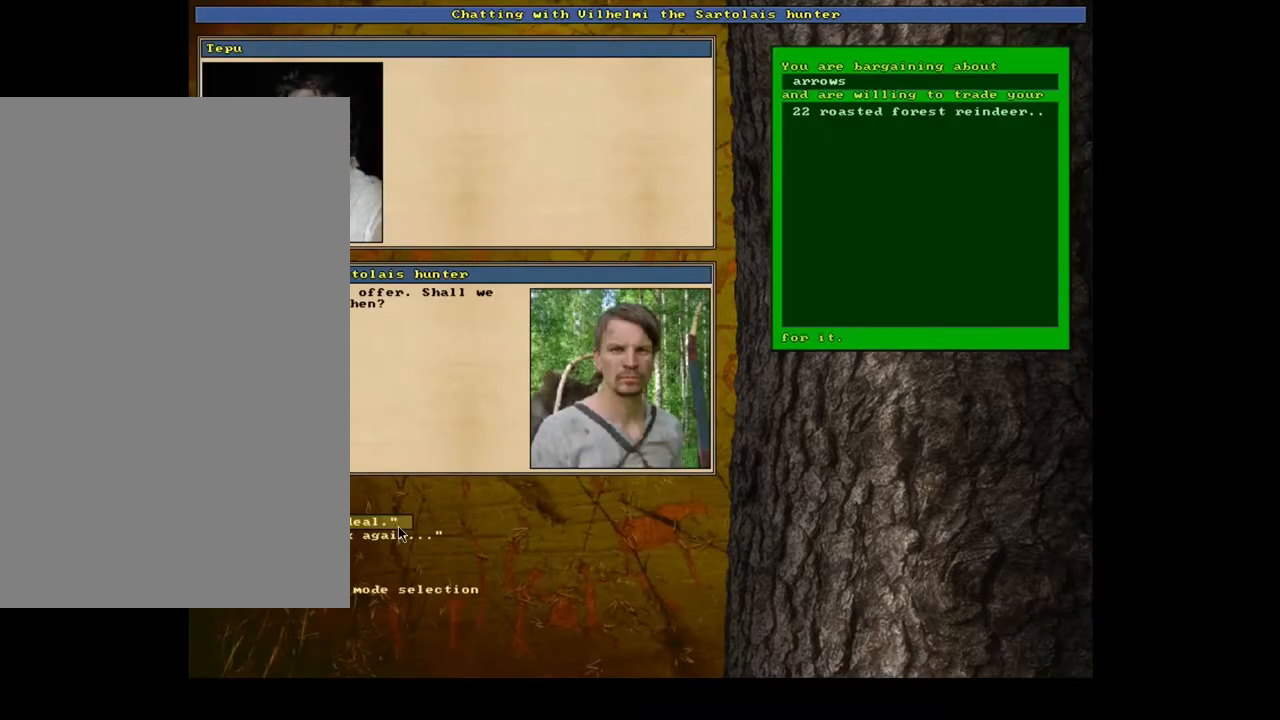
{"keys": [], "mouse": [], "events": []}
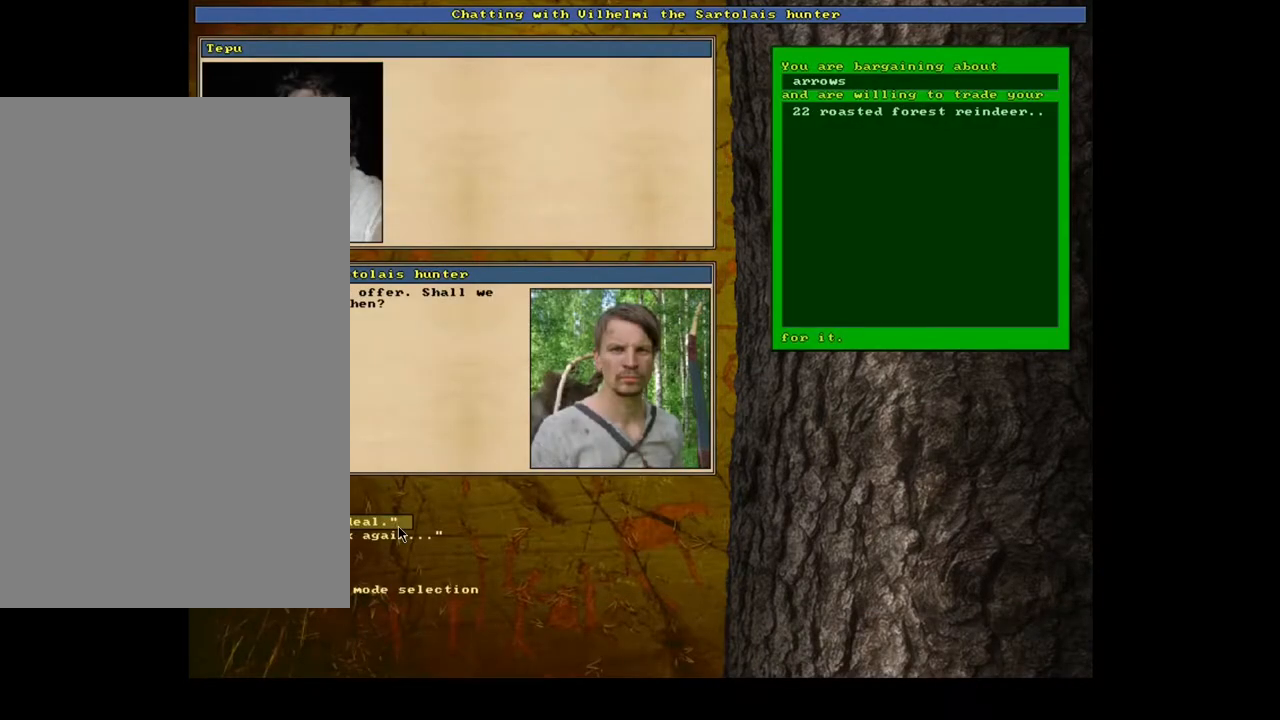
{"keys": [], "mouse": [], "events": [[83, "2", "down"], [200, "2", "up"]]}
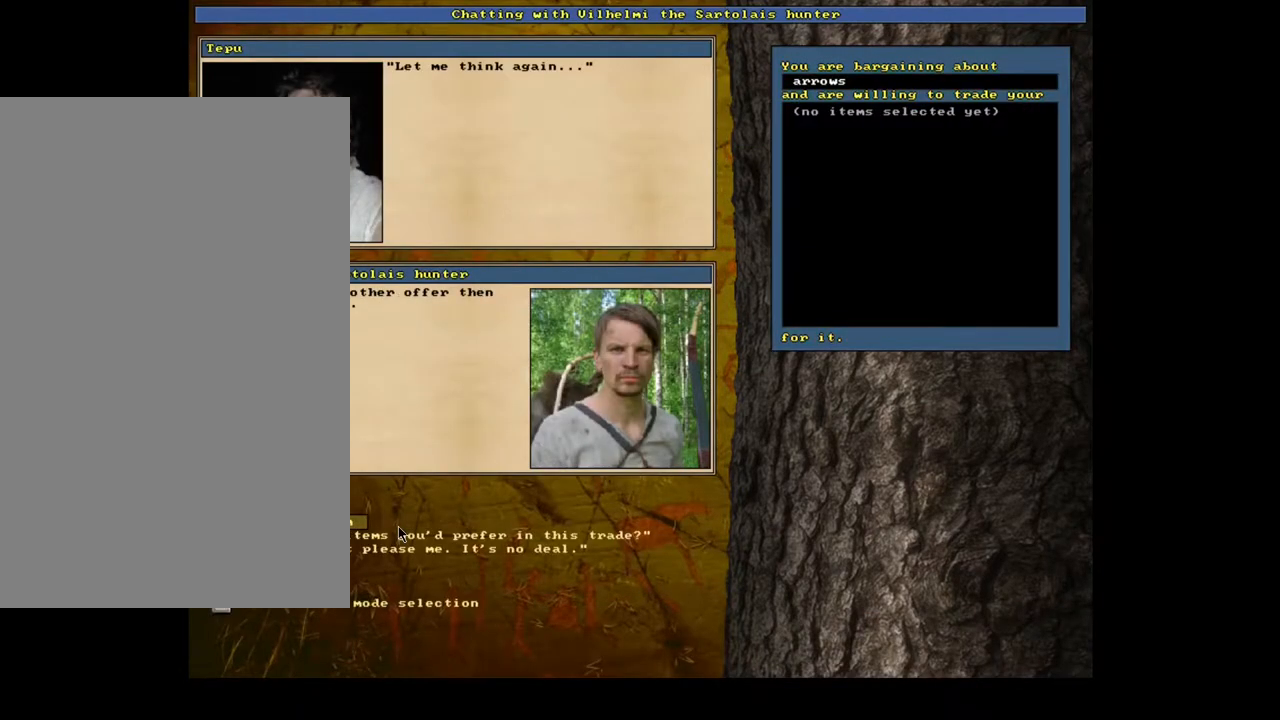
{"keys": [], "mouse": []}
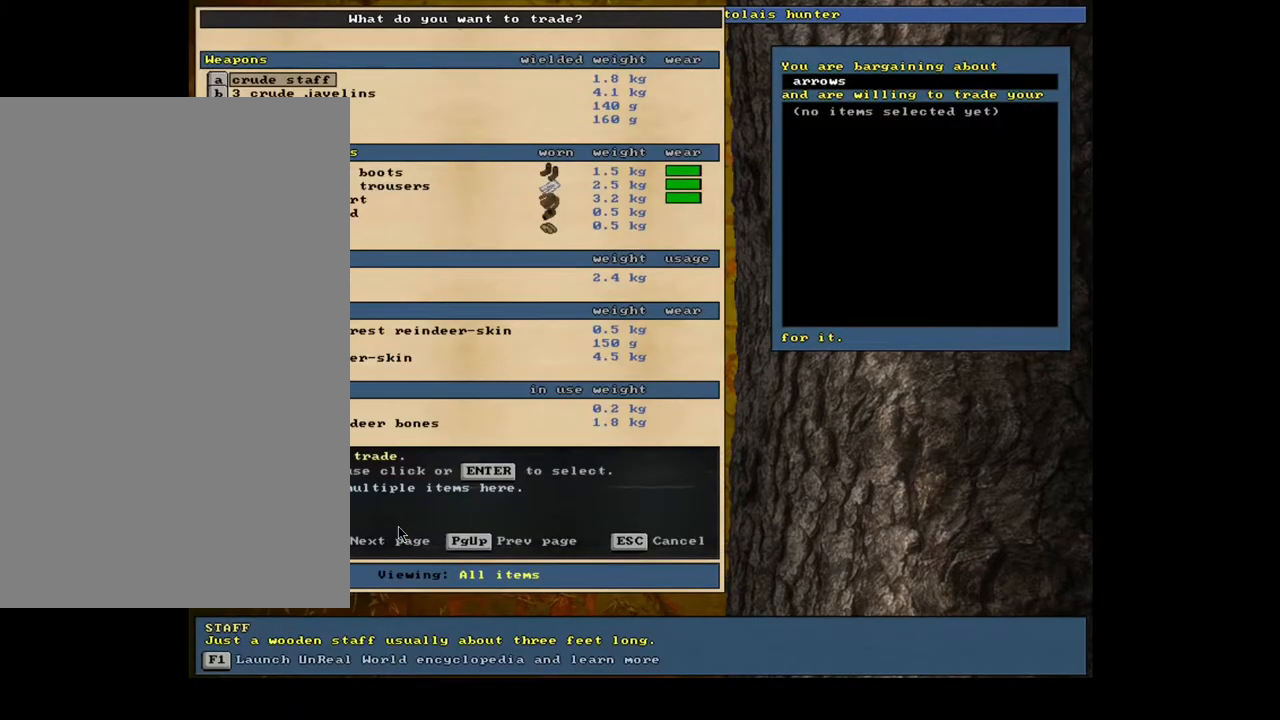
{"keys": [], "mouse": [], "events": [[183, "tab", "down"], [267, "f", "down"], [317, "tab", "up"], [350, "f", "up"]]}
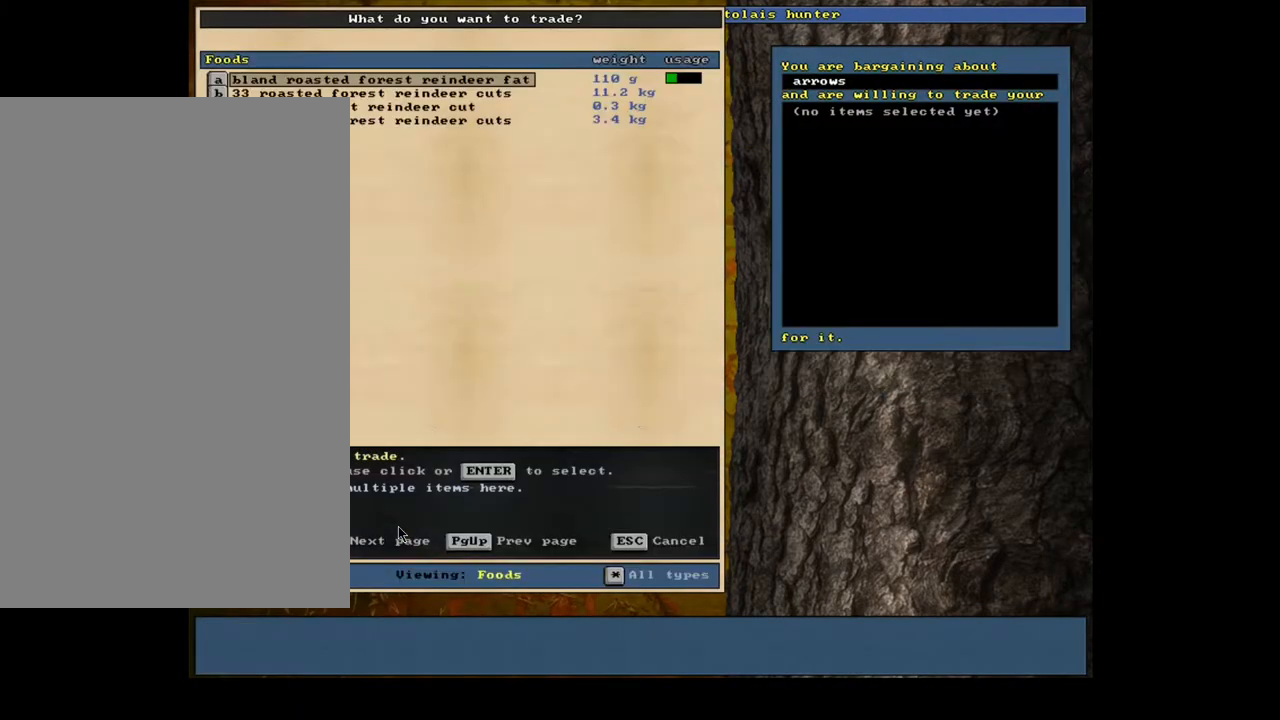
{"keys": [], "mouse": [], "events": [[150, "down", "down"], [250, "down", "up"], [400, "return", "down"], [500, "return", "up"]]}
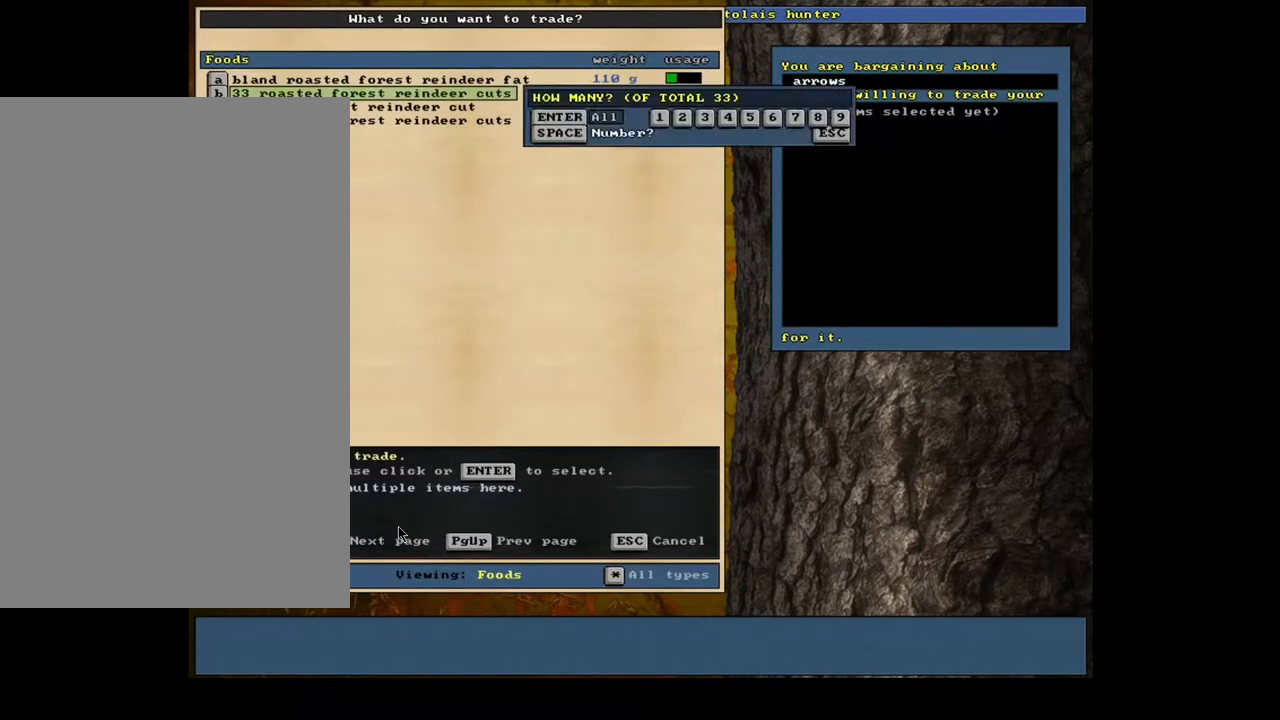
{"keys": [], "mouse": [], "events": [[17, "2", "down"], [117, "2", "up"]]}
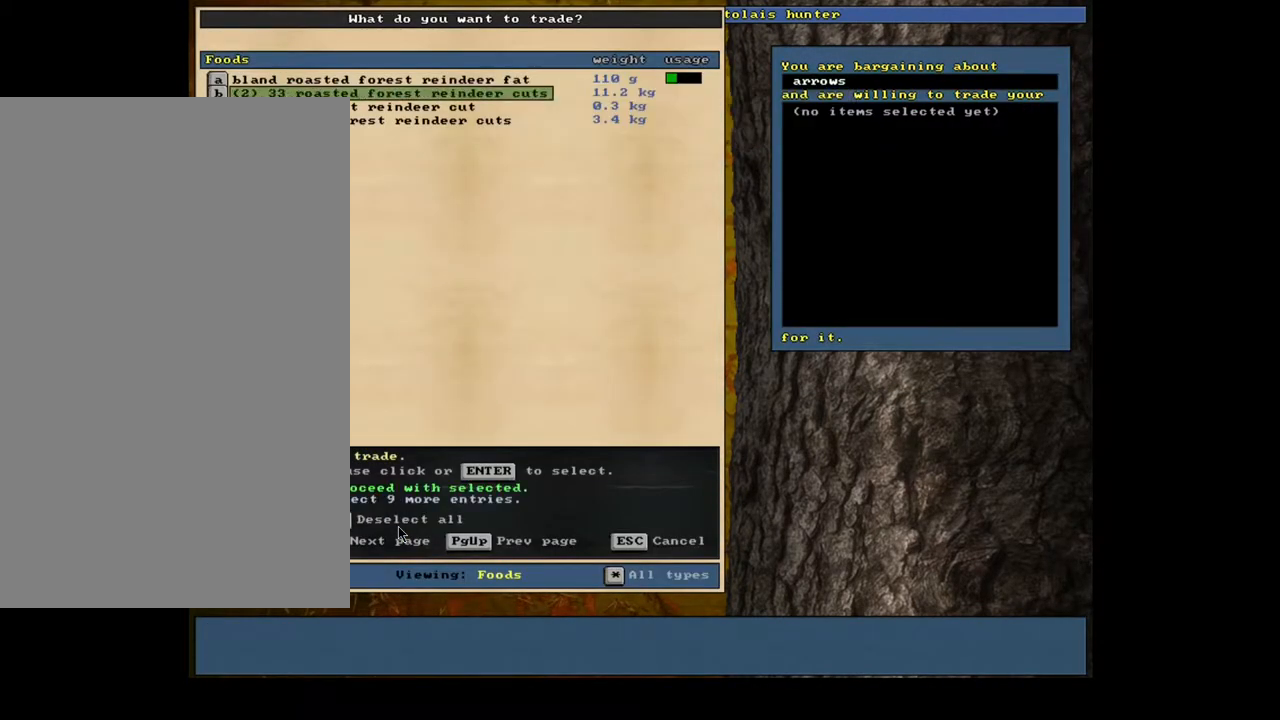
{"keys": ["space"], "mouse": [], "events": [[50, "return", "down"], [133, "return", "up"], [233, "return", "down"], [350, "return", "up"], [500, "space", "down"]]}
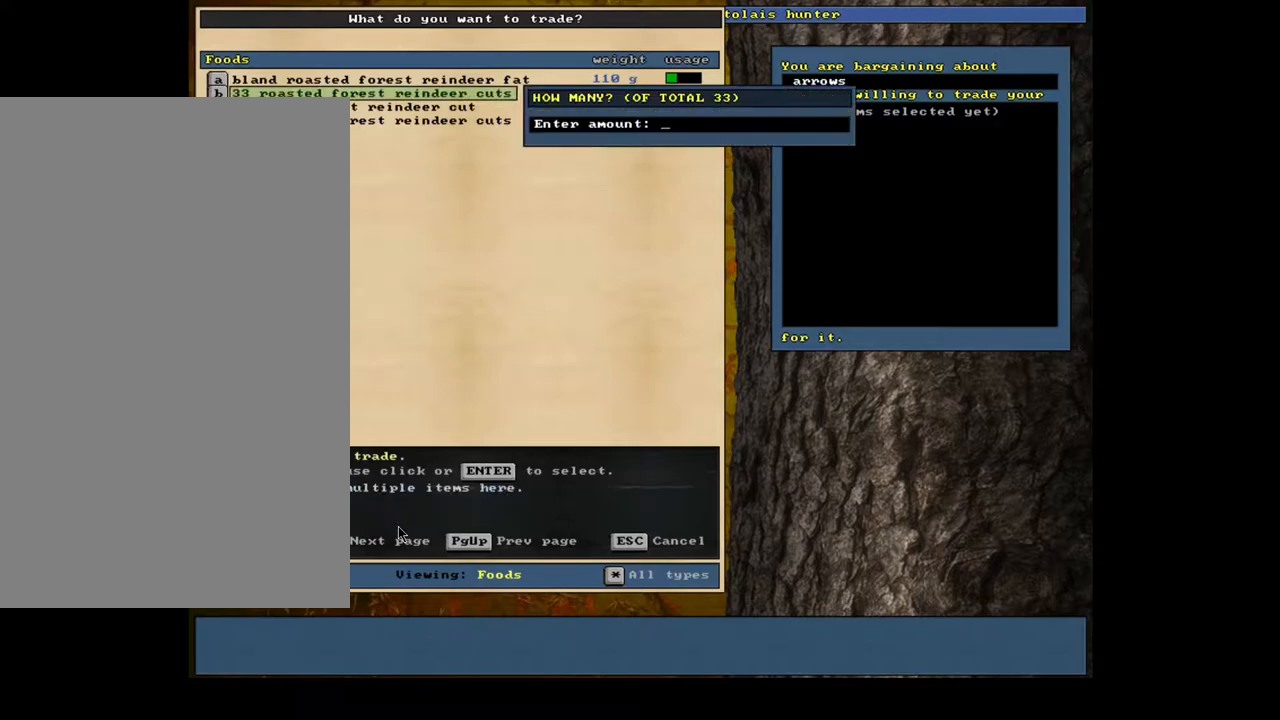
{"keys": [], "mouse": [], "events": [[67, "space", "up"], [183, "2", "down"], [267, "2", "up"], [300, "1", "down"], [417, "1", "up"], [450, "return", "down"], [500, "return", "up"]]}
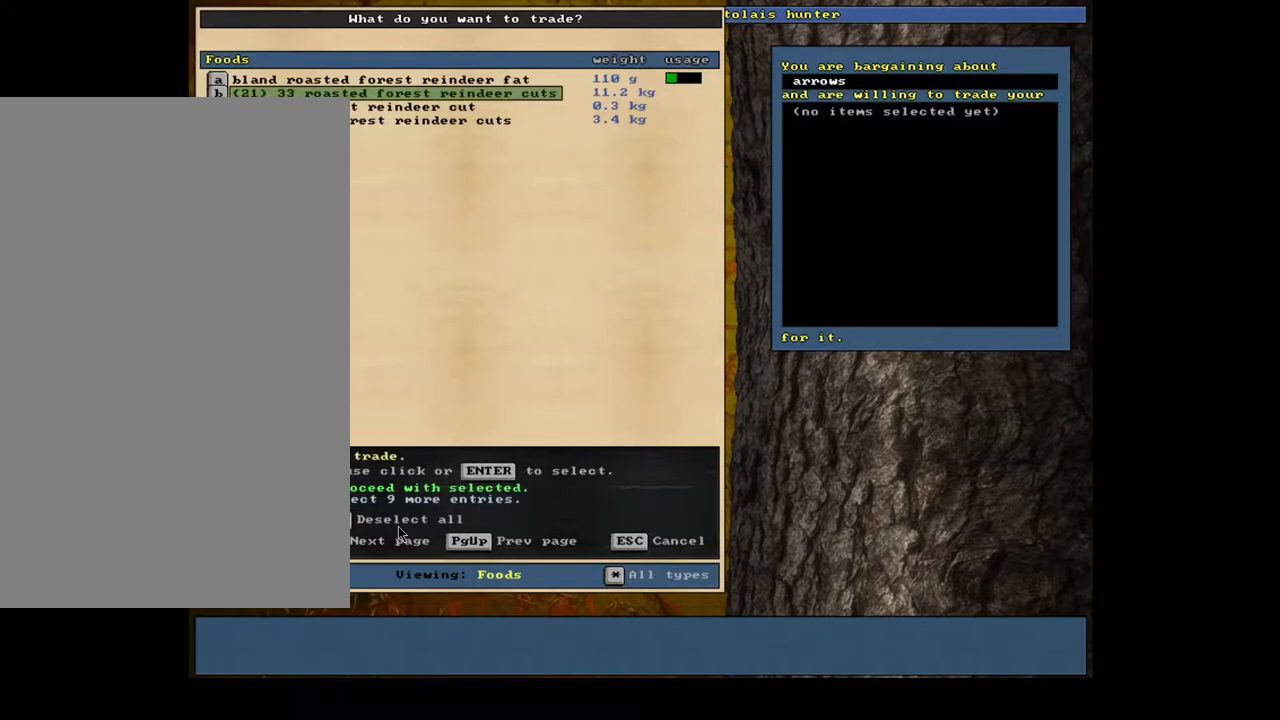
{"keys": [], "mouse": [], "events": [[333, "space", "down"], [417, "space", "up"]]}
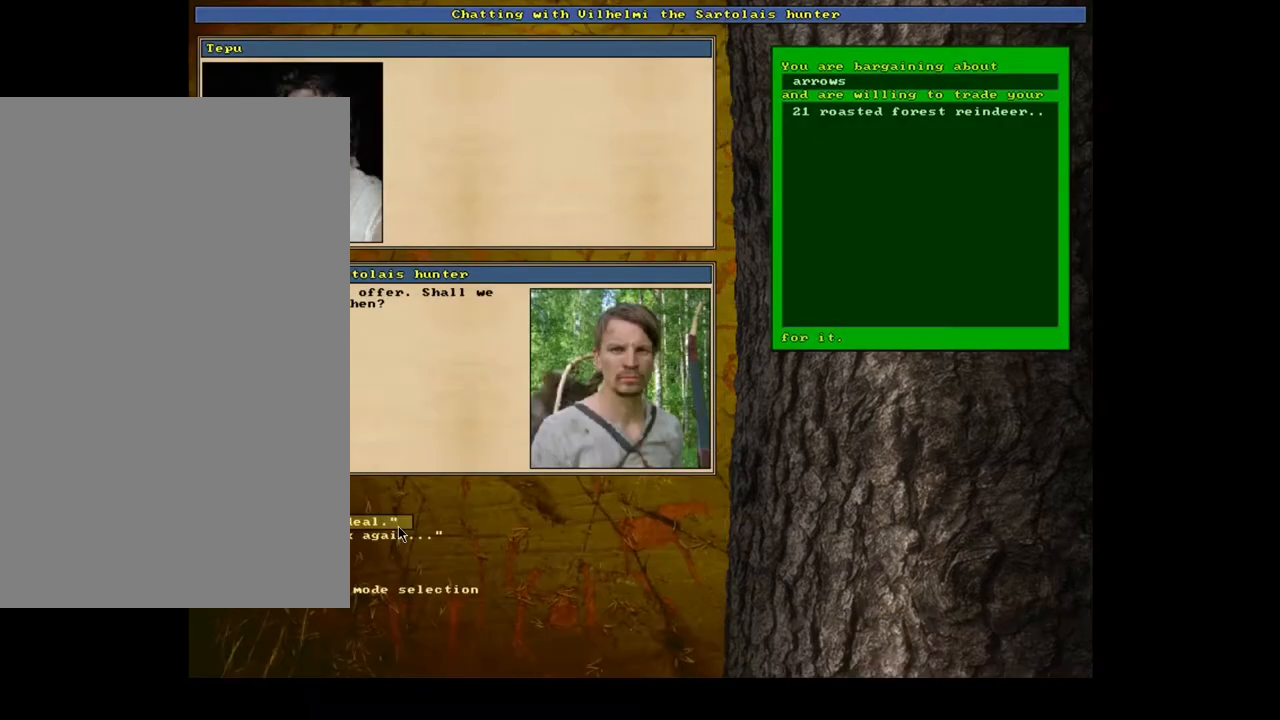
{"keys": [], "mouse": [], "events": []}
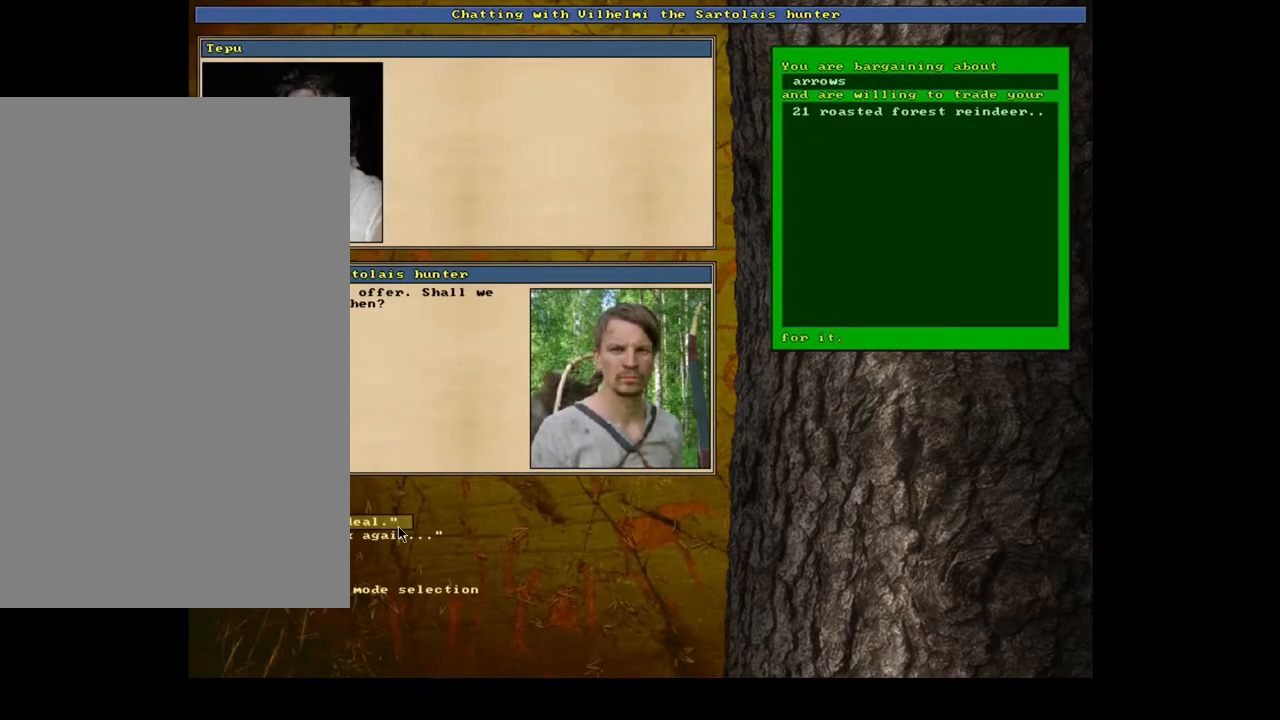
{"keys": [], "mouse": [], "events": []}
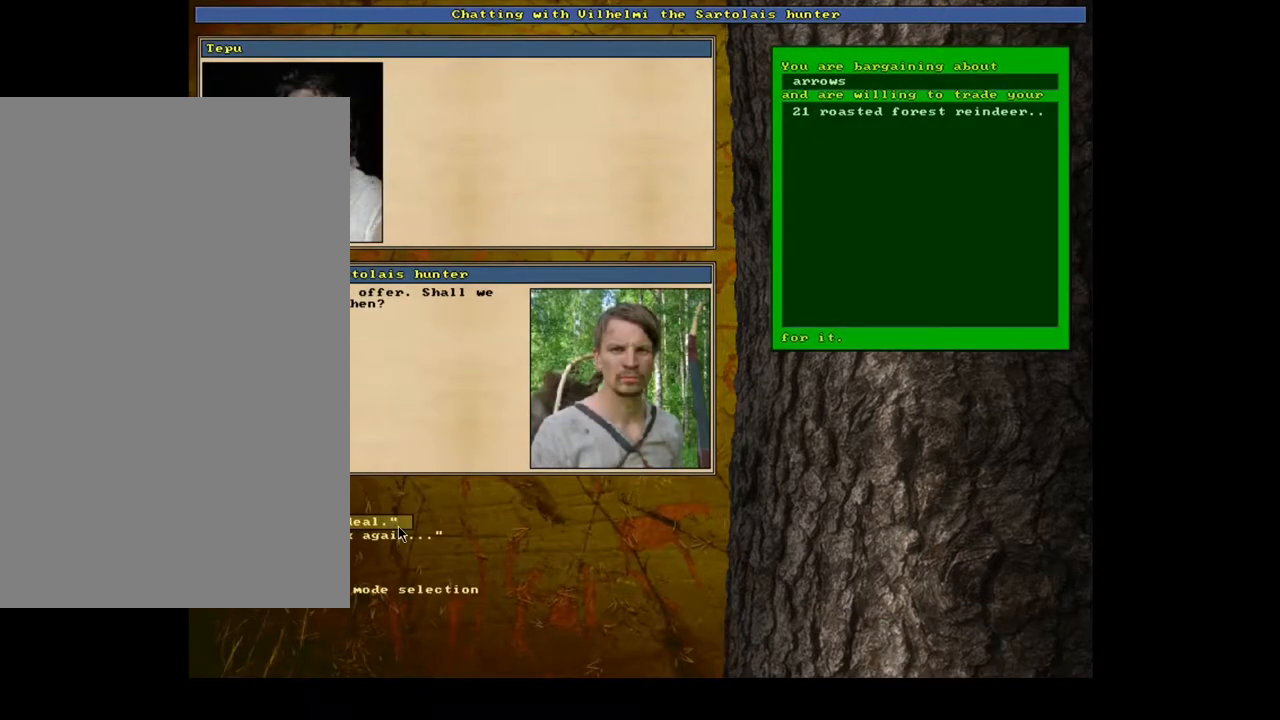
{"keys": [], "mouse": [], "events": [[67, "2", "down"], [183, "2", "up"]]}
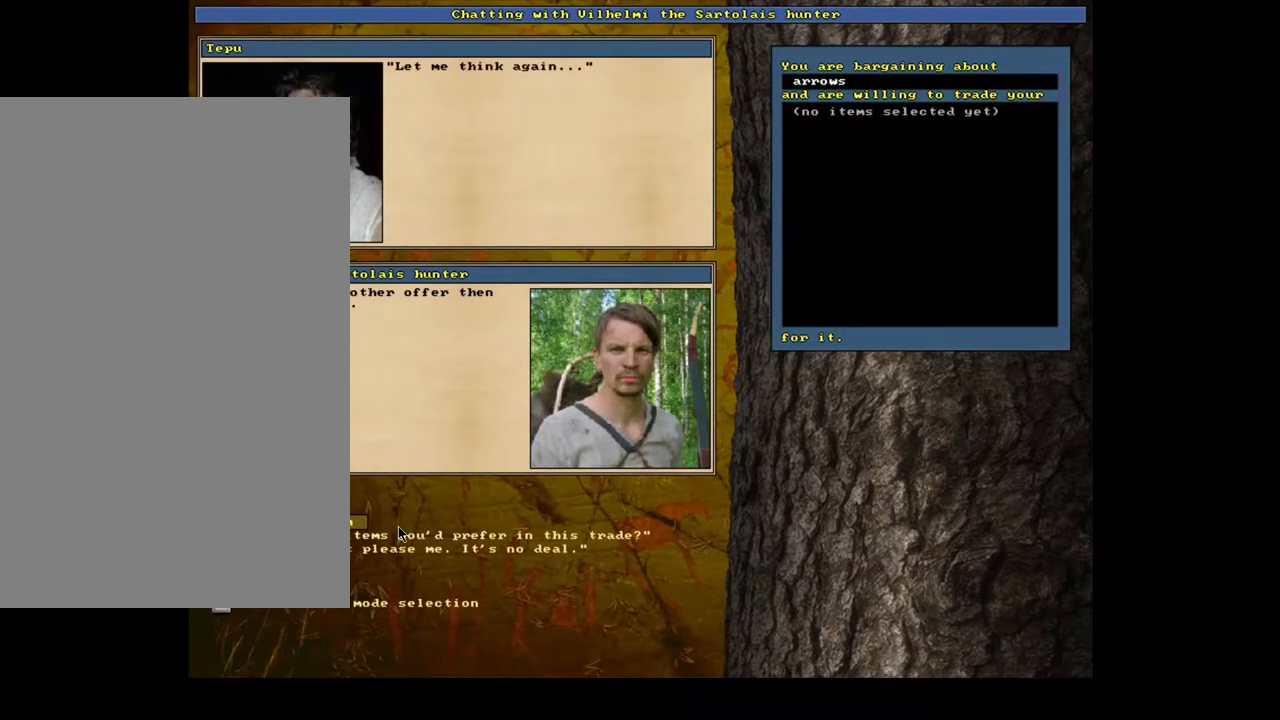
{"keys": [], "mouse": [], "events": [[50, "return", "down"], [100, "return", "up"]]}
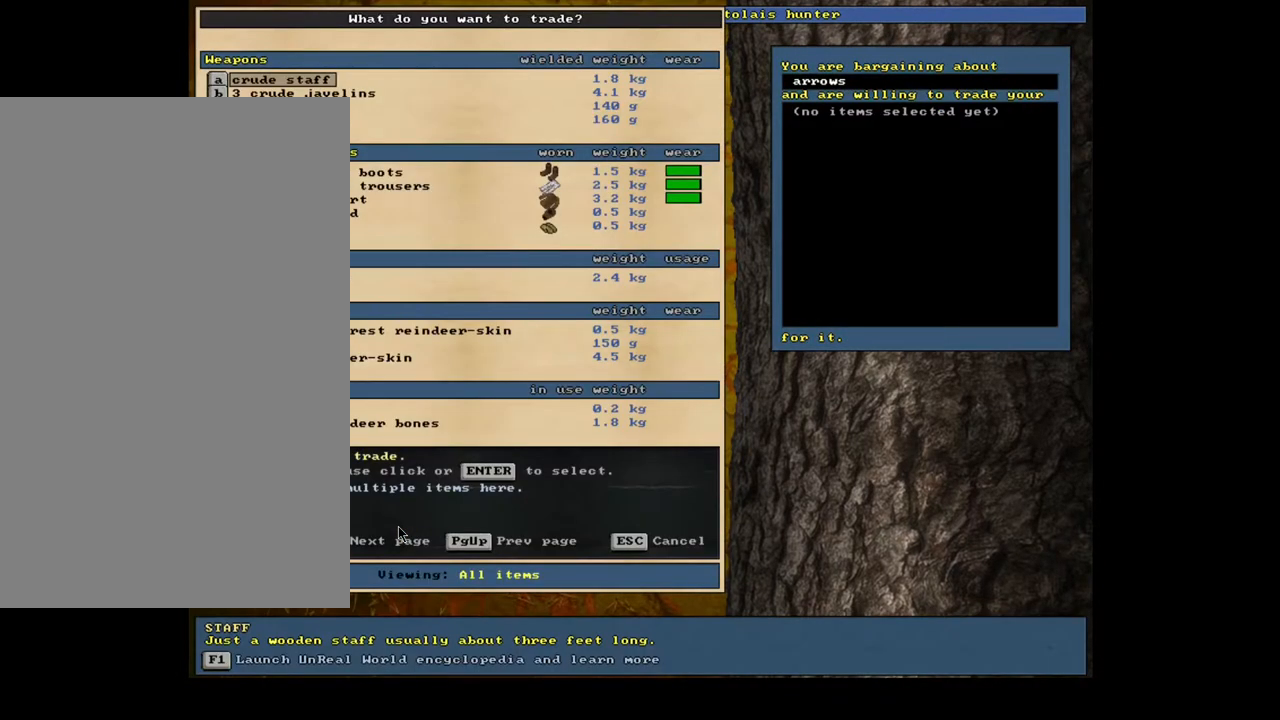
{"keys": ["down"], "mouse": [], "events": [[50, "tab", "down"], [100, "f", "down"], [200, "f", "up"], [200, "tab", "up"], [500, "down", "down"]]}
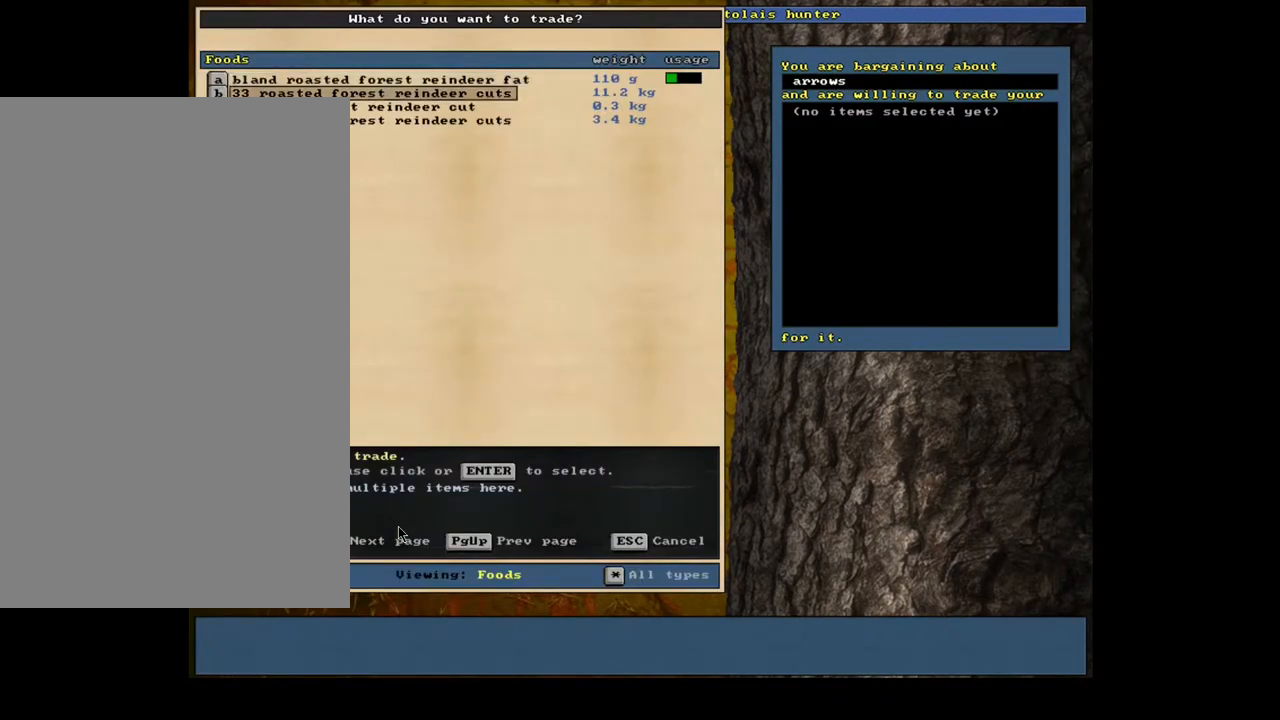
{"keys": [], "mouse": [], "events": [[100, "down", "up"], [233, "return", "down"], [300, "return", "up"], [333, "space", "down"], [450, "space", "up"]]}
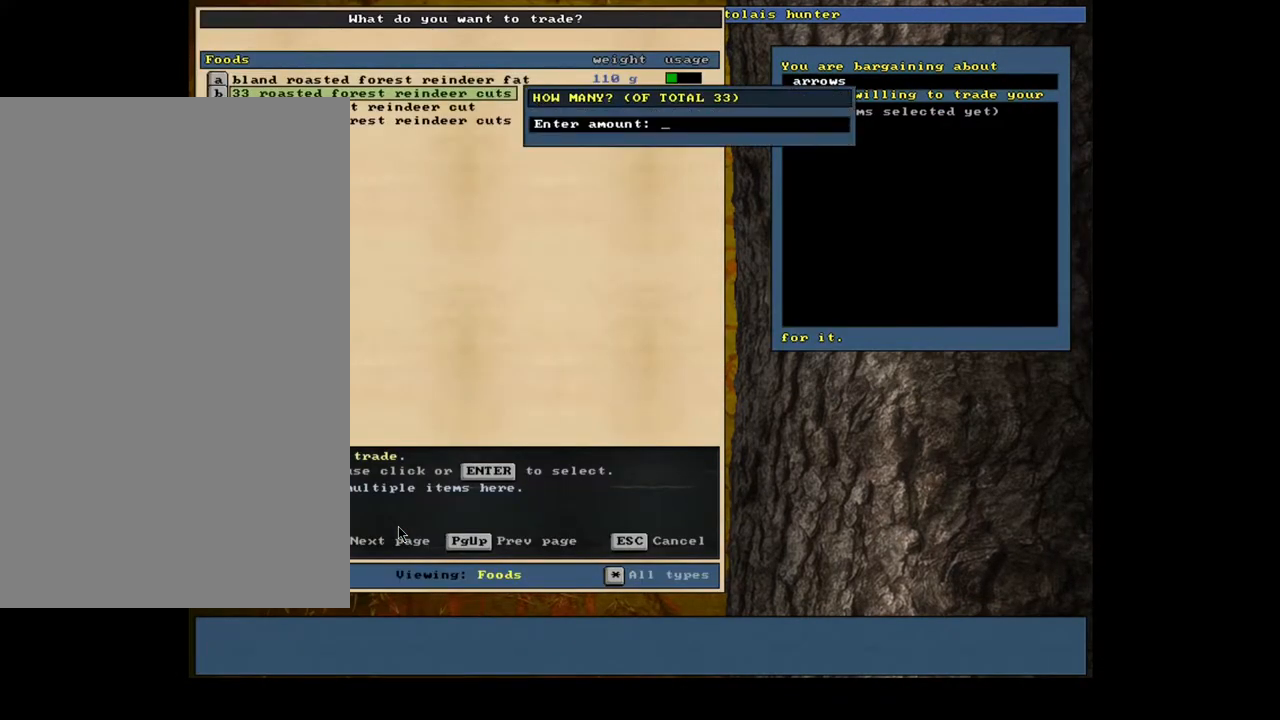
{"keys": [], "mouse": [], "events": [[100, "2", "down"], [150, "0", "down"], [233, "0", "up"], [233, "2", "up"], [400, "return", "down"], [500, "return", "up"]]}
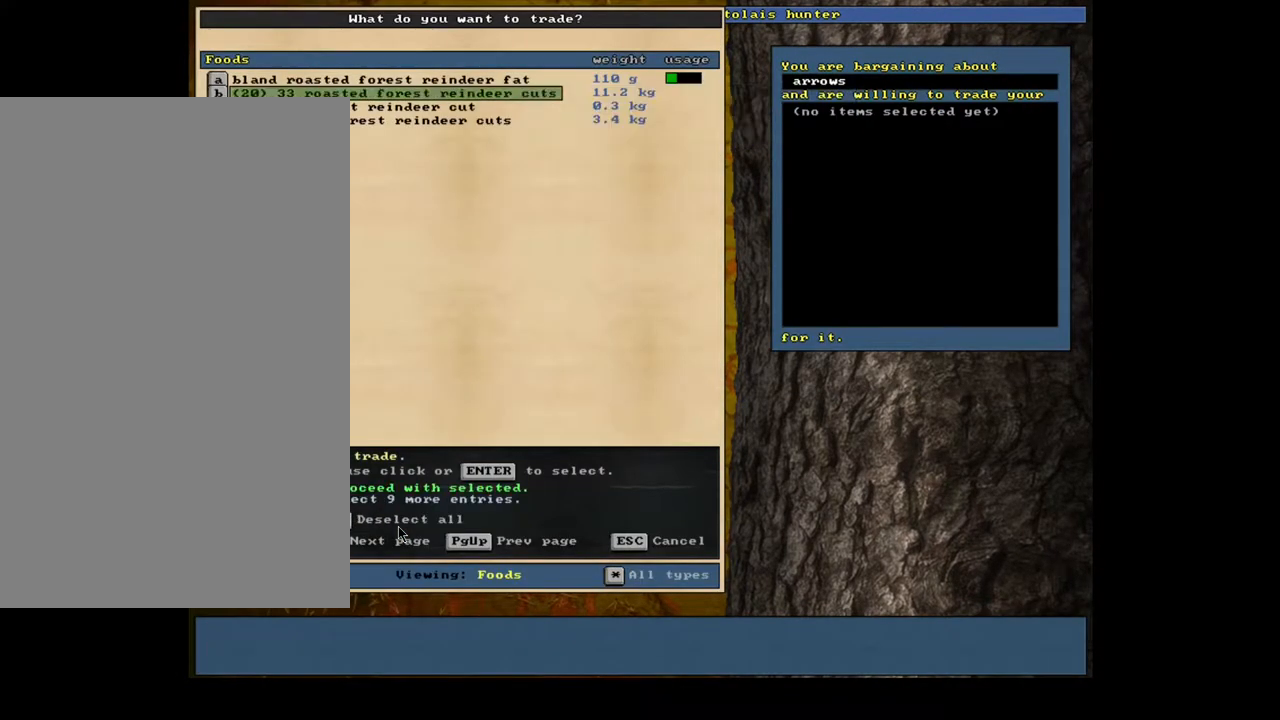
{"keys": [], "mouse": [], "events": [[33, "space", "down"], [133, "space", "up"]]}
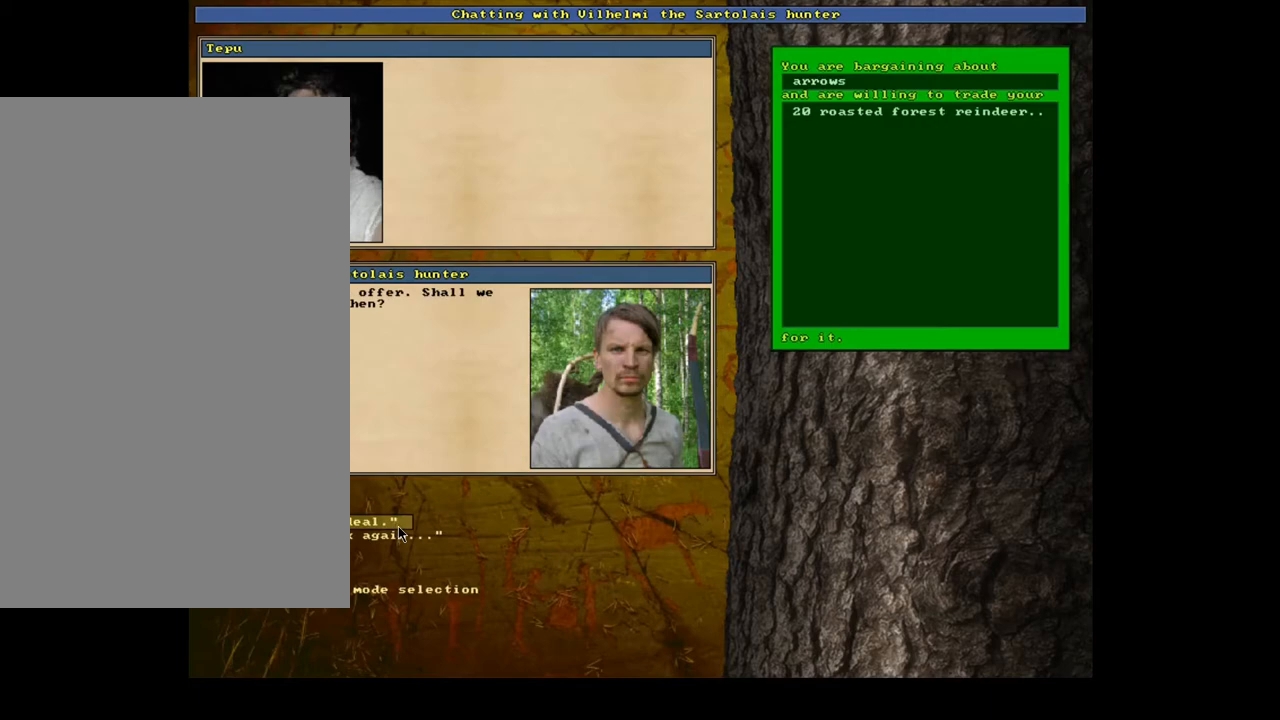
{"keys": [], "mouse": [], "events": []}
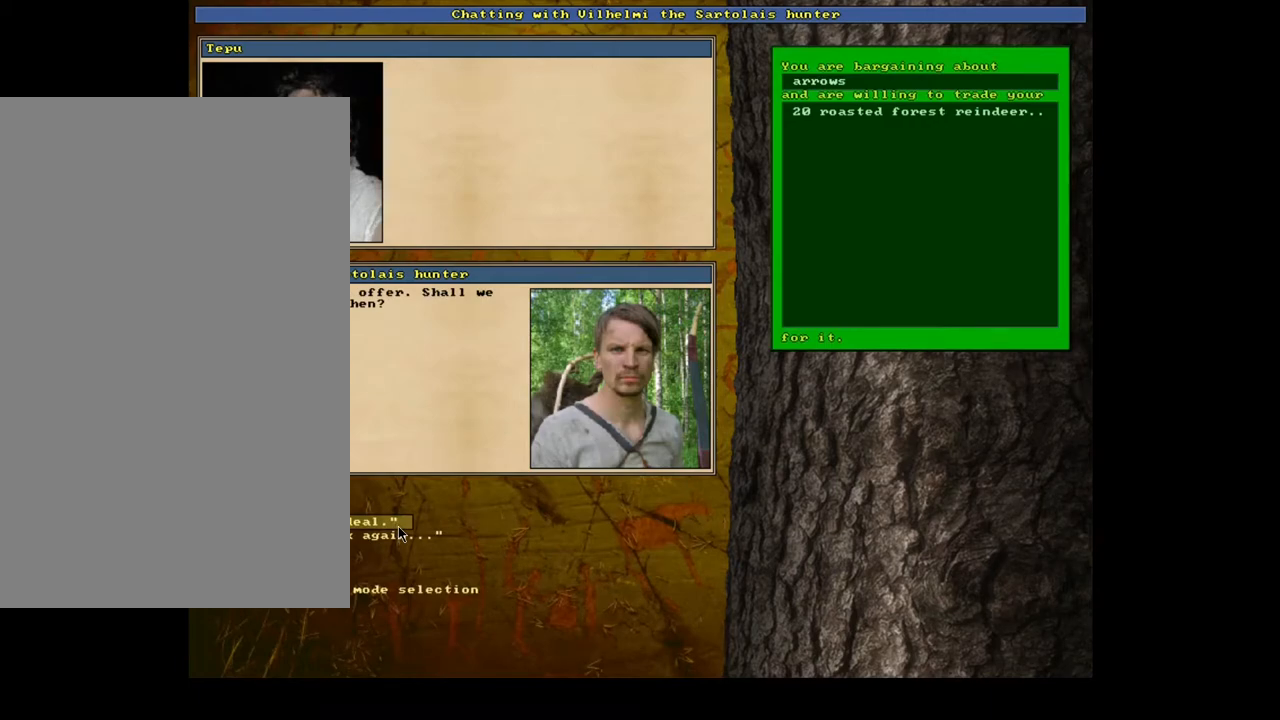
{"keys": ["return"], "mouse": [], "events": [[17, "2", "down"], [150, "2", "up"], [500, "return", "down"]]}